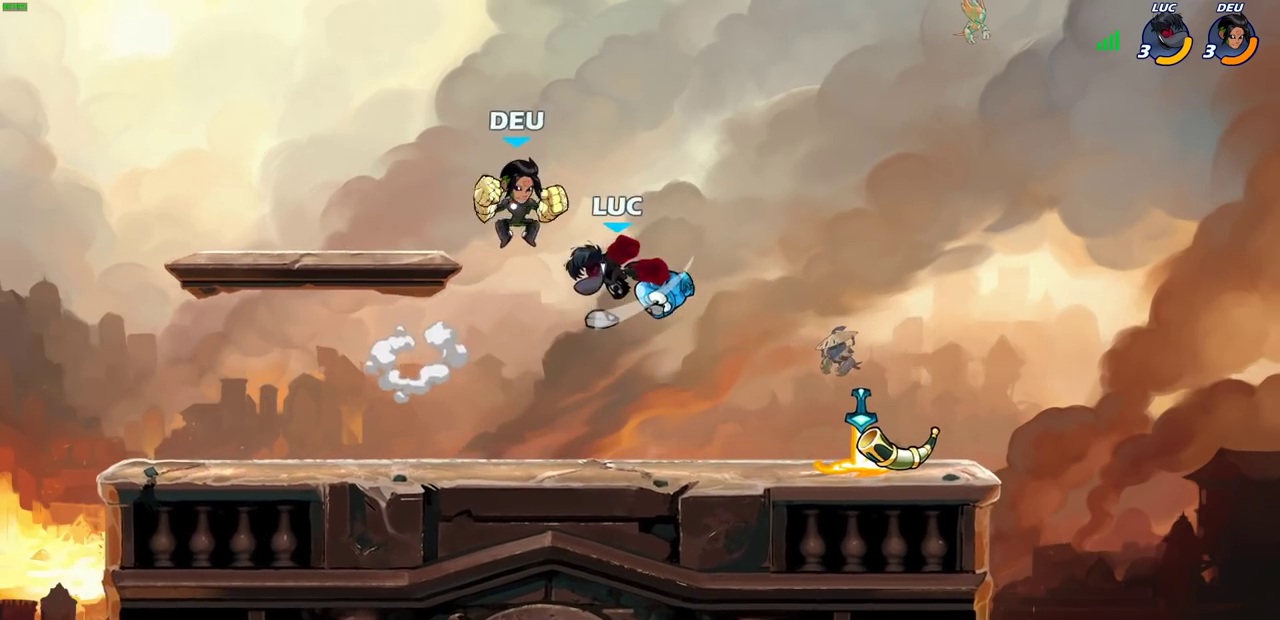
Gameplay with a controller (PlayStation layout); each line is a JSON object with the inputs held at the frame after it (dt_ms = milliseconds from this image to that frame). "events" lists button and stick changes between this image and that frame as [ms after this image, input, new state], when the widget could be followed in between.
{"dt_ms": 500, "buttons": [], "left_stick": "center", "right_stick": "center"}
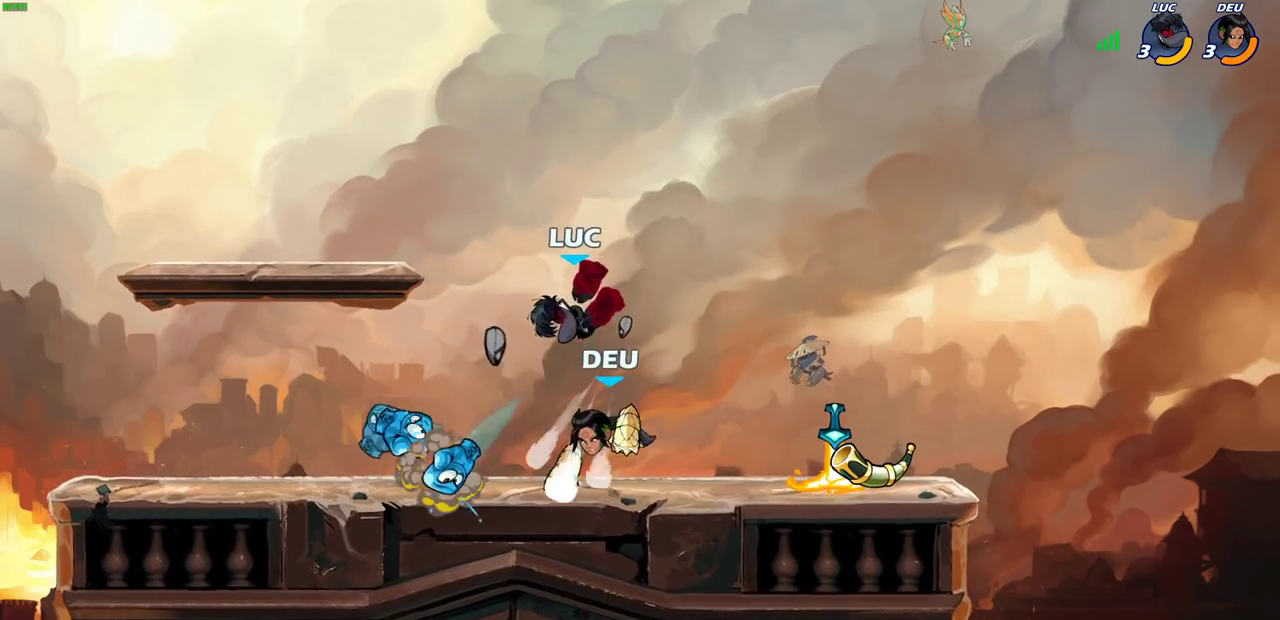
{"dt_ms": 700, "buttons": ["SQUARE"], "left_stick": "center", "right_stick": "center", "events": [[117, "left_stick", "right"], [250, "left_stick", "center"], [317, "SQUARE", "down"], [367, "SQUARE", "up"], [467, "SQUARE", "down"], [567, "SQUARE", "up"], [633, "SQUARE", "down"]]}
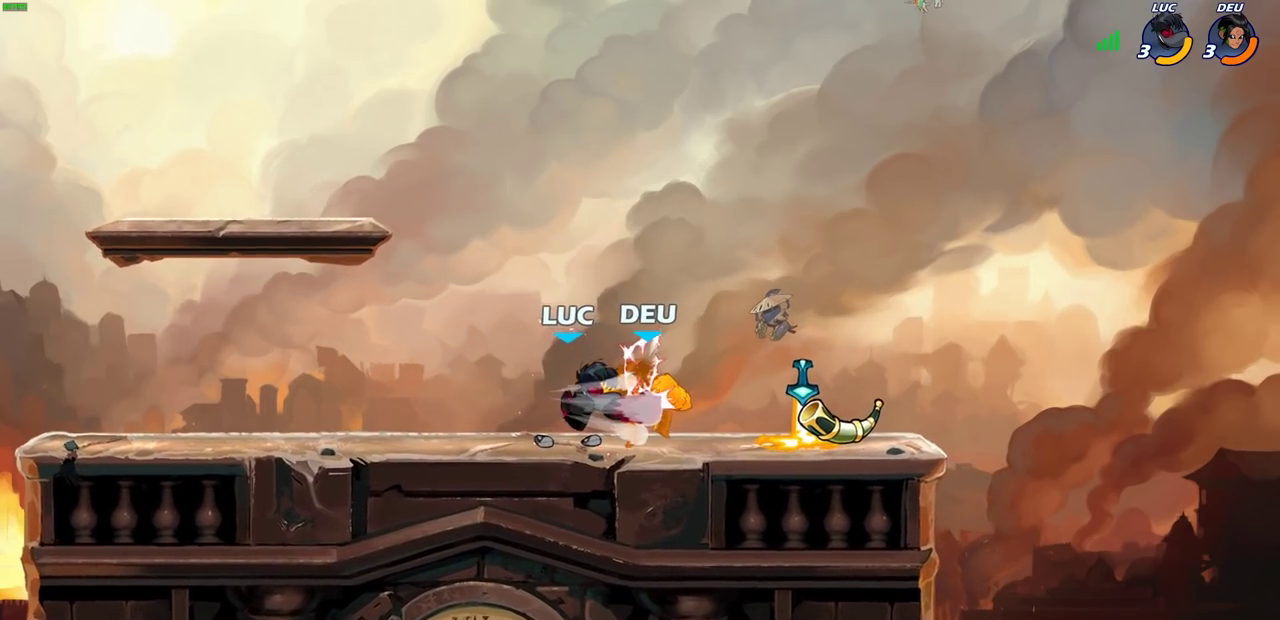
{"dt_ms": 300, "buttons": ["SQUARE"], "left_stick": "center", "right_stick": "center", "events": [[17, "SQUARE", "up"], [117, "SQUARE", "down"], [183, "SQUARE", "up"], [283, "SQUARE", "down"]]}
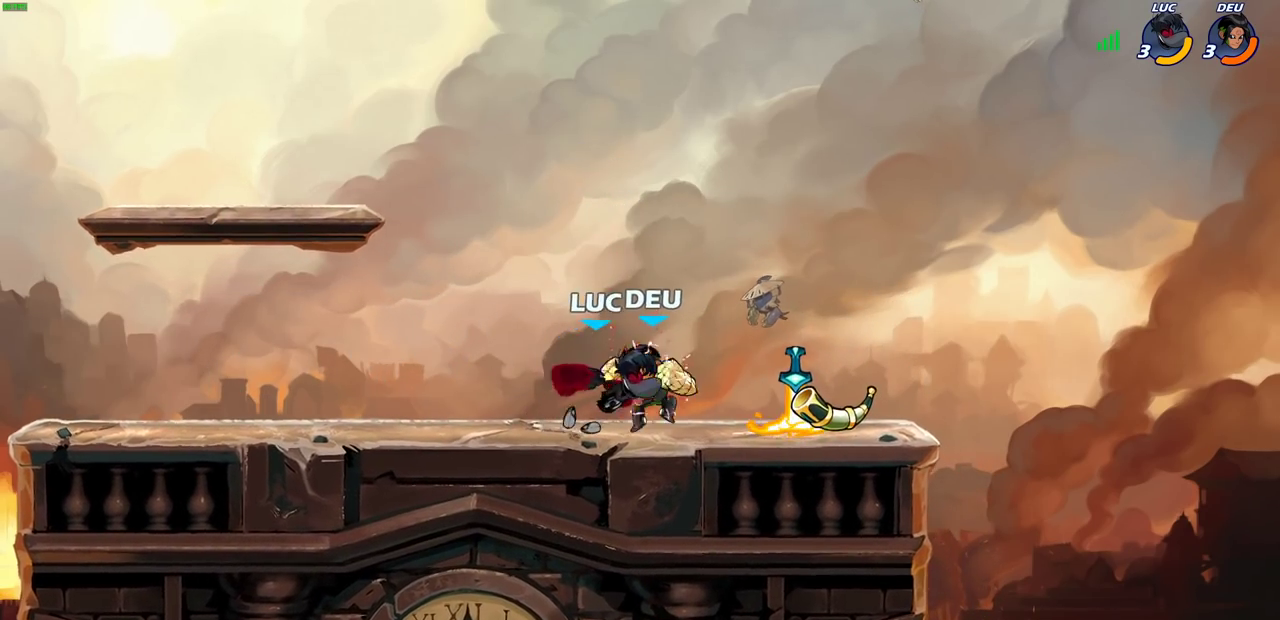
{"dt_ms": 400, "buttons": [], "left_stick": "center", "right_stick": "center", "events": [[100, "SQUARE", "up"]]}
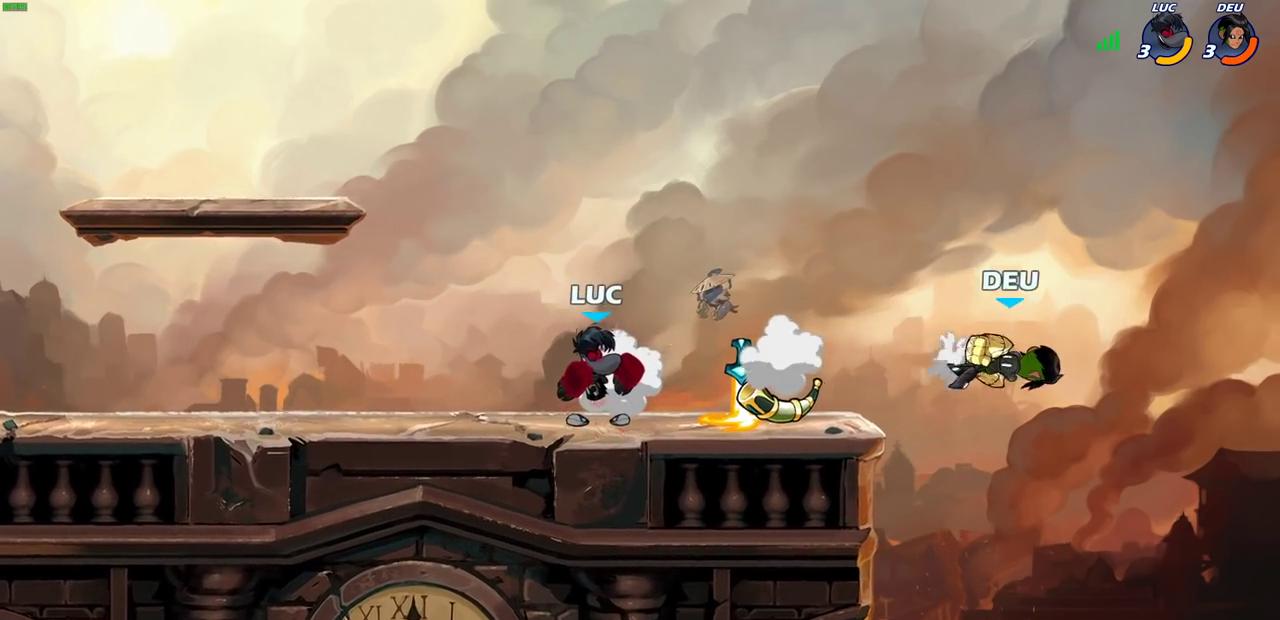
{"dt_ms": 800, "buttons": ["CIRCLE"], "left_stick": "center", "right_stick": "center", "events": [[183, "left_stick", "right"], [250, "R2", "down"], [250, "left_stick", "up-right"], [300, "CIRCLE", "down"], [317, "left_stick", "center"], [400, "R2", "up"], [517, "left_stick", "left"], [783, "left_stick", "center"]]}
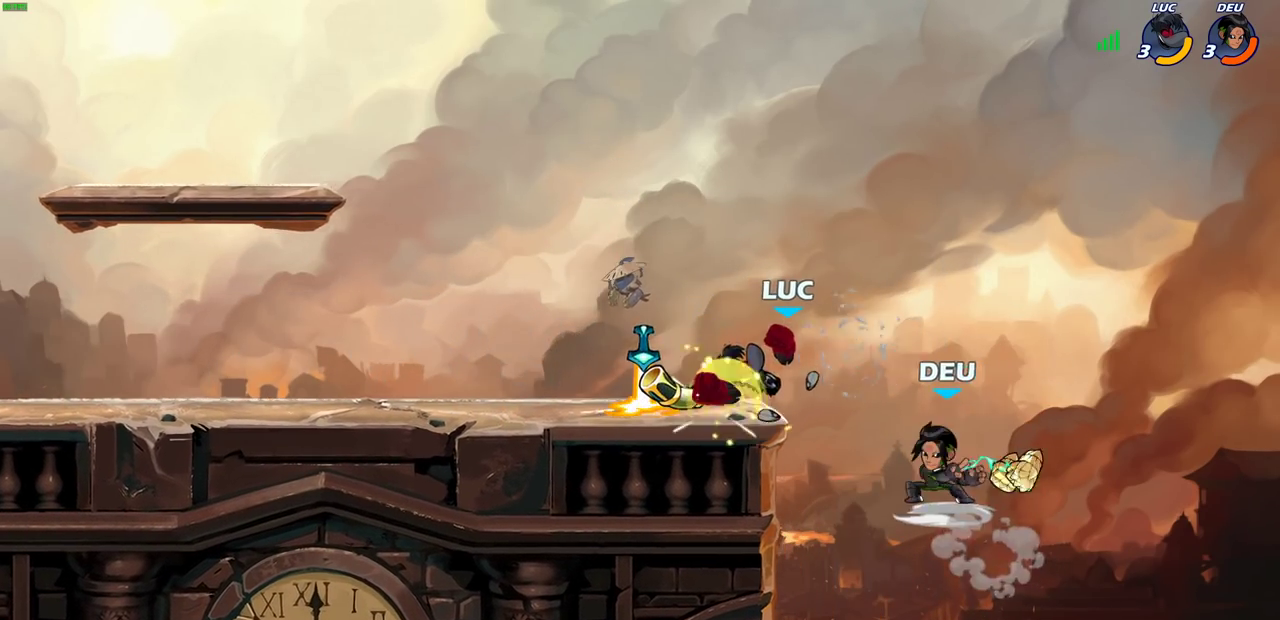
{"dt_ms": 300, "buttons": ["CIRCLE"], "left_stick": "center", "right_stick": "center", "events": []}
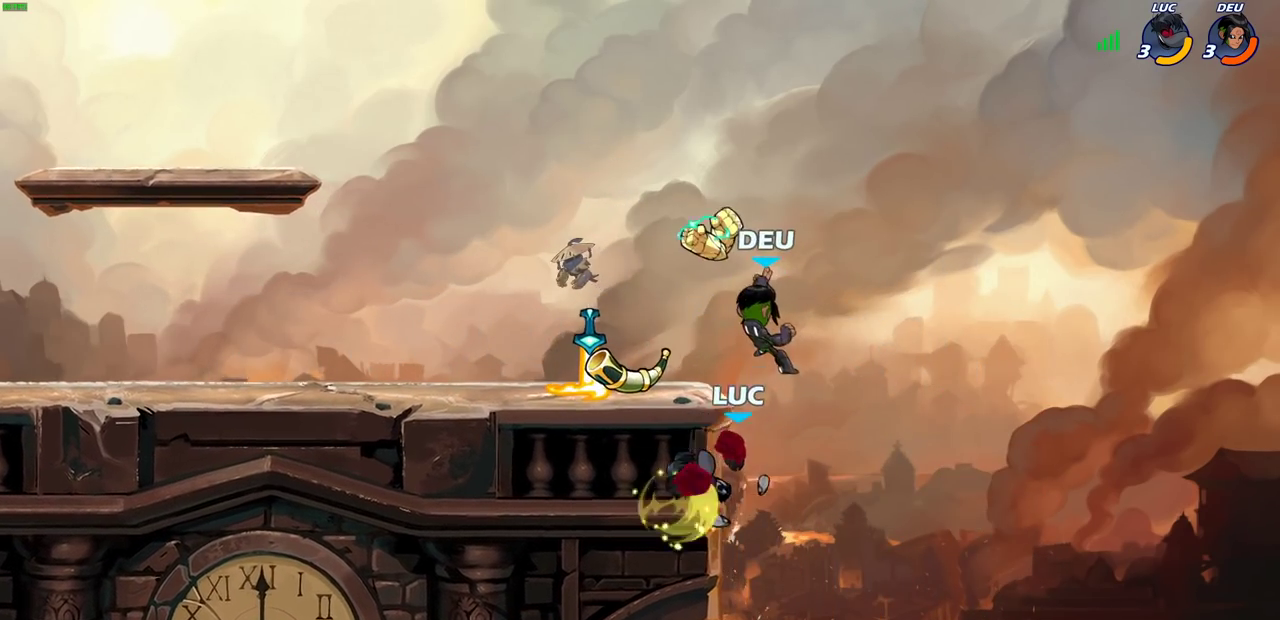
{"dt_ms": 400, "buttons": [], "left_stick": "center", "right_stick": "center", "events": [[150, "CIRCLE", "up"]]}
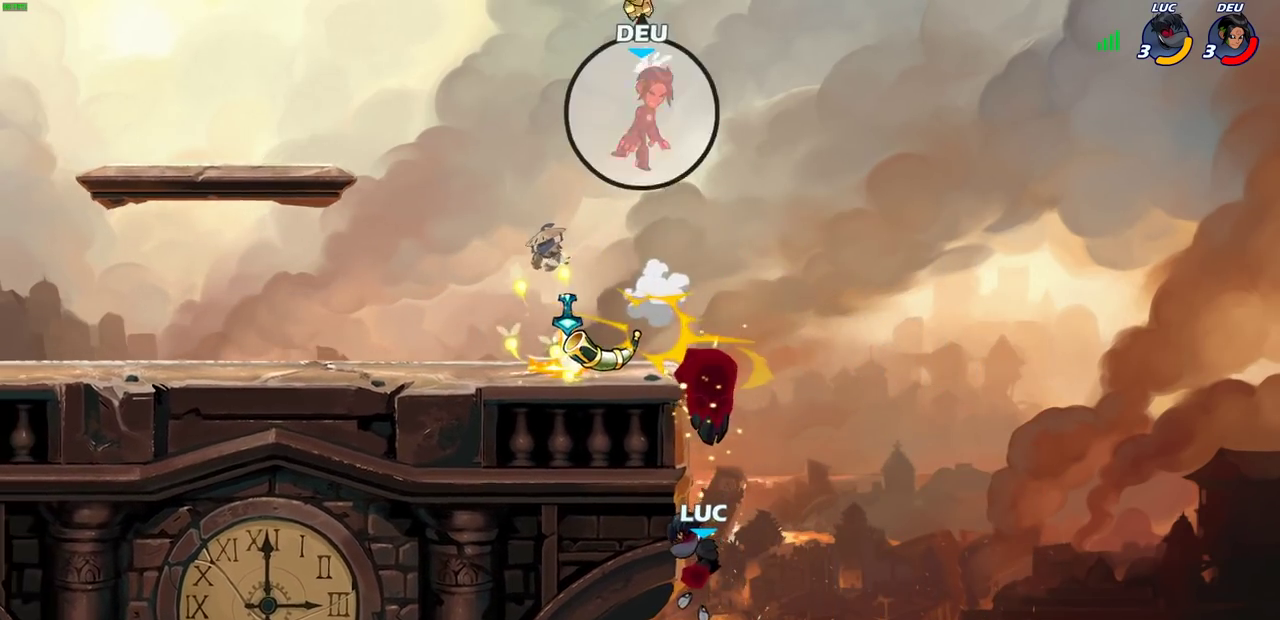
{"dt_ms": 600, "buttons": ["R2"], "left_stick": "up", "right_stick": "center", "events": [[167, "left_stick", "up"], [250, "R2", "down"]]}
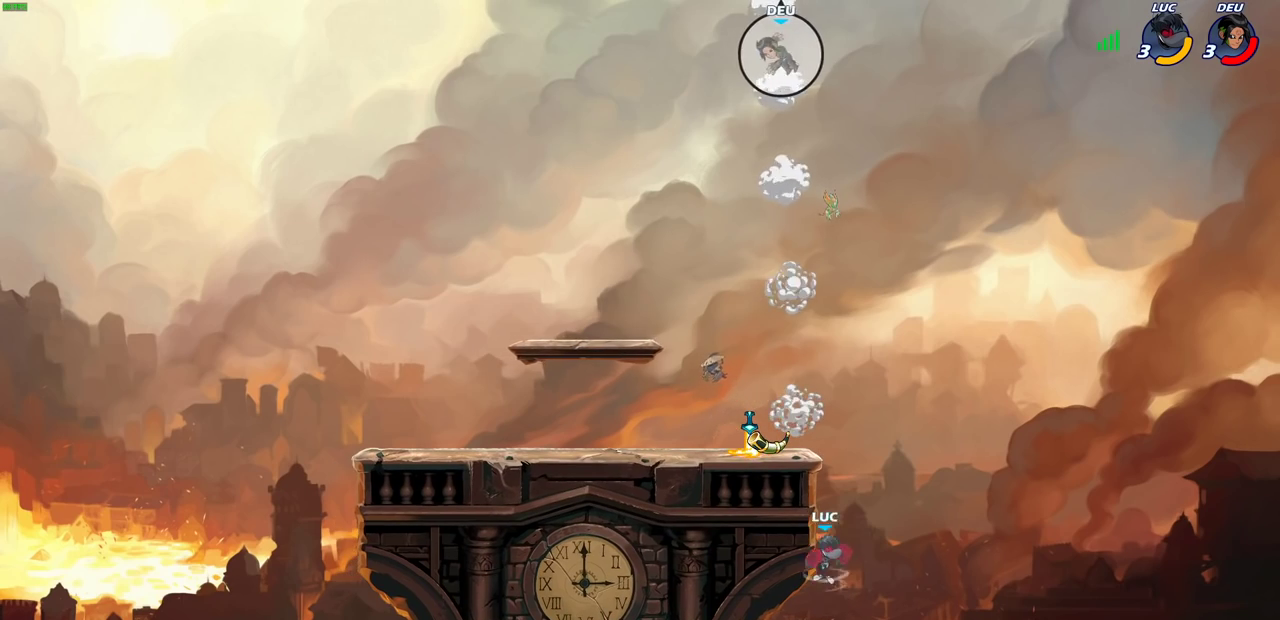
{"dt_ms": 500, "buttons": [], "left_stick": "left", "right_stick": "center", "events": [[17, "R2", "up"], [67, "CROSS", "down"], [83, "left_stick", "up-right"], [233, "CROSS", "up"], [283, "CROSS", "down"], [283, "left_stick", "up-left"], [417, "left_stick", "left"], [433, "CROSS", "up"]]}
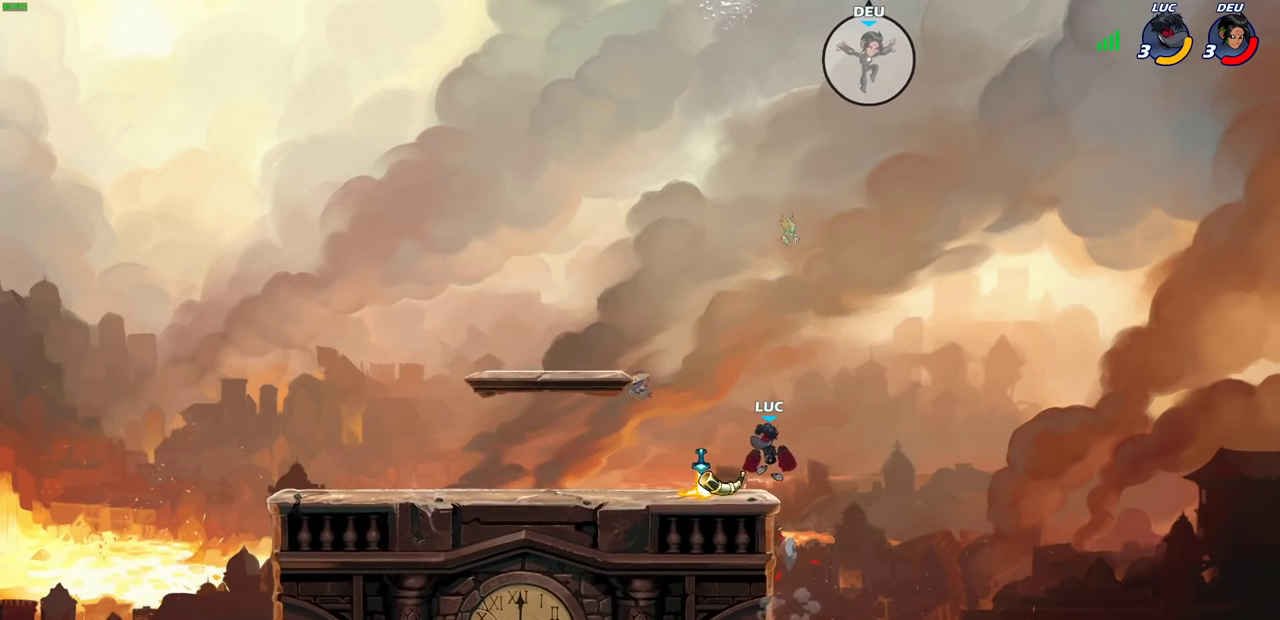
{"dt_ms": 700, "buttons": [], "left_stick": "center", "right_stick": "center", "events": [[17, "left_stick", "up-left"], [67, "left_stick", "up"], [150, "R1", "down"], [267, "R1", "up"], [317, "left_stick", "center"]]}
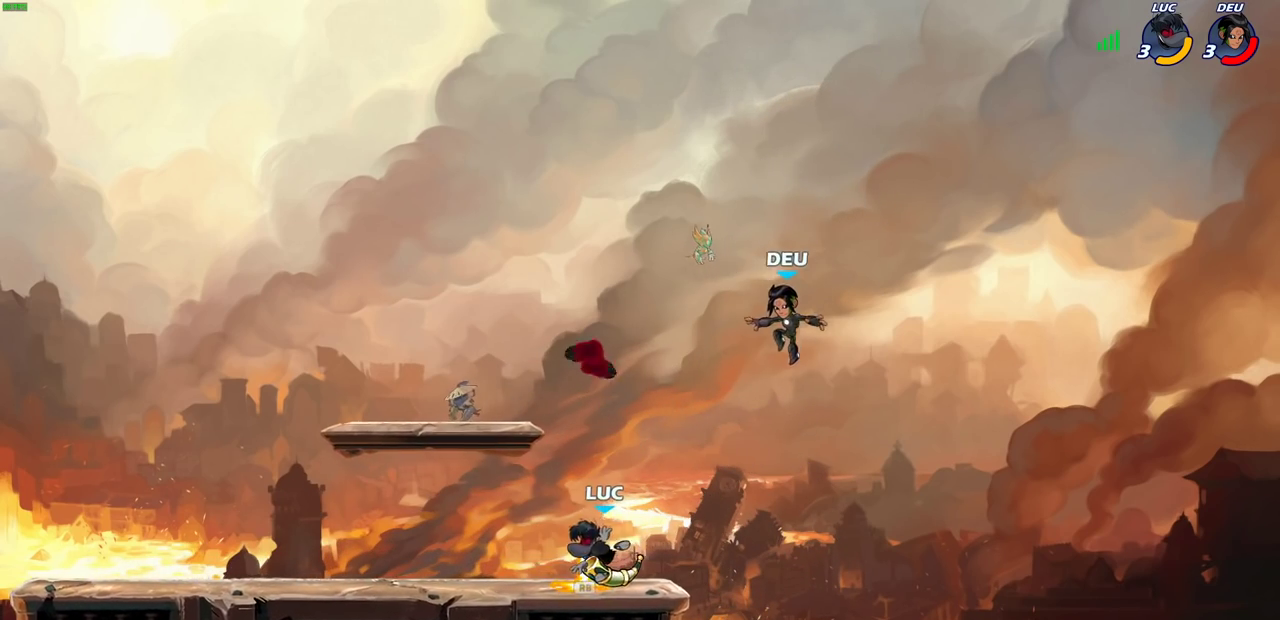
{"dt_ms": 300, "buttons": [], "left_stick": "center", "right_stick": "center", "events": [[17, "R1", "down"], [33, "left_stick", "right"], [133, "R1", "up"], [133, "left_stick", "center"], [233, "SQUARE", "down"], [300, "SQUARE", "up"]]}
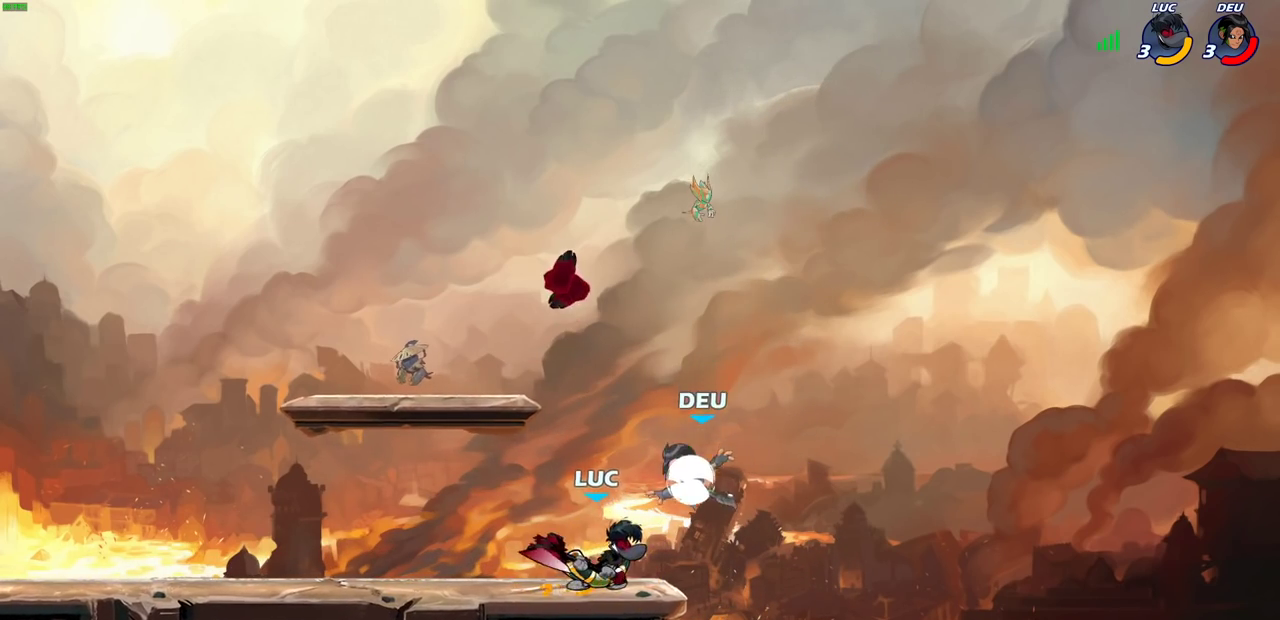
{"dt_ms": 400, "buttons": [], "left_stick": "center", "right_stick": "center", "events": [[100, "SQUARE", "down"], [183, "SQUARE", "up"], [233, "SQUARE", "down"], [367, "SQUARE", "up"]]}
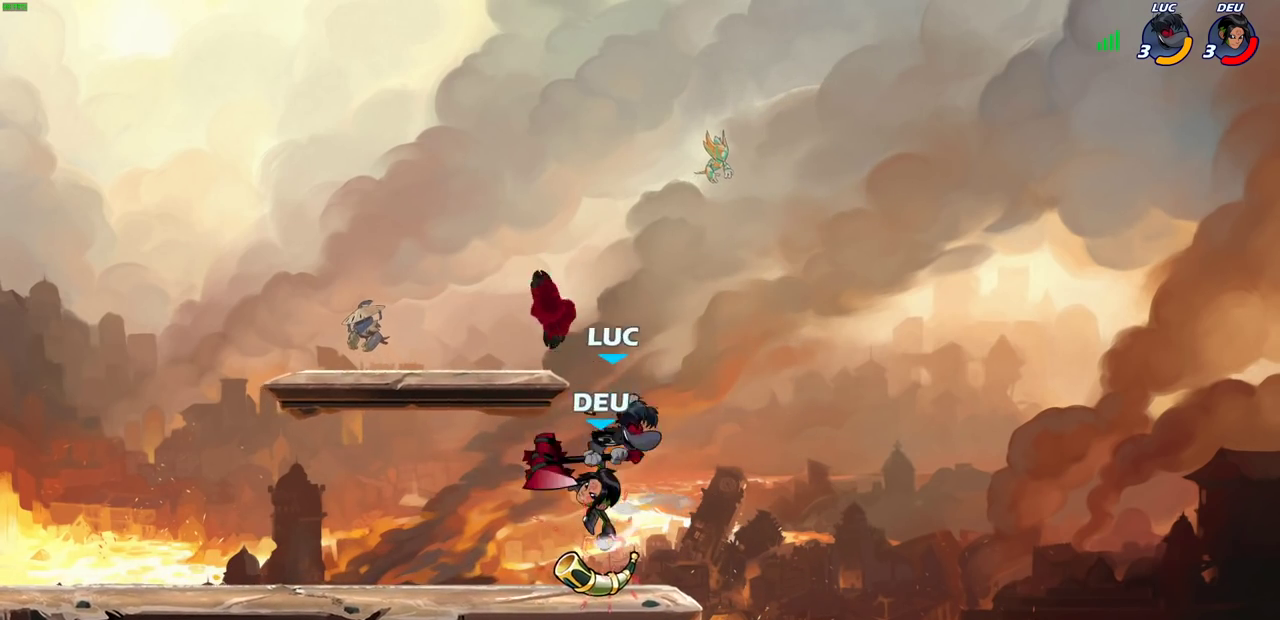
{"dt_ms": 700, "buttons": [], "left_stick": "left", "right_stick": "center"}
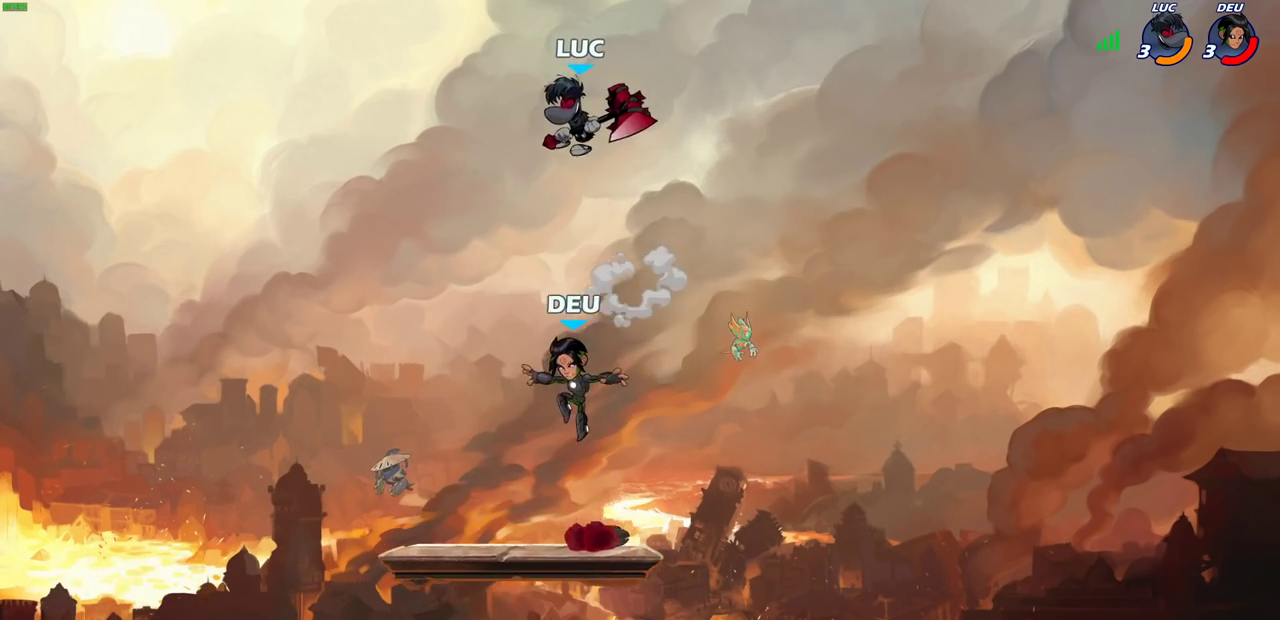
{"dt_ms": 400, "buttons": ["SQUARE"], "left_stick": "down-left", "right_stick": "center"}
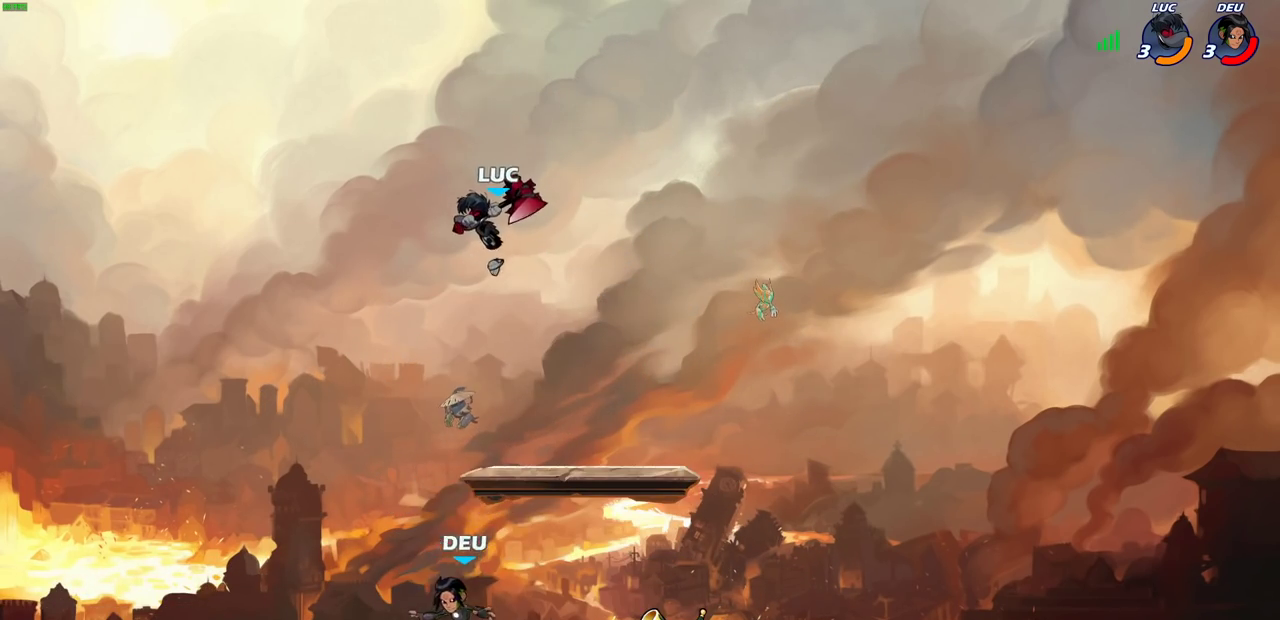
{"dt_ms": 500, "buttons": [], "left_stick": "down-left", "right_stick": "center", "events": [[117, "SQUARE", "up"]]}
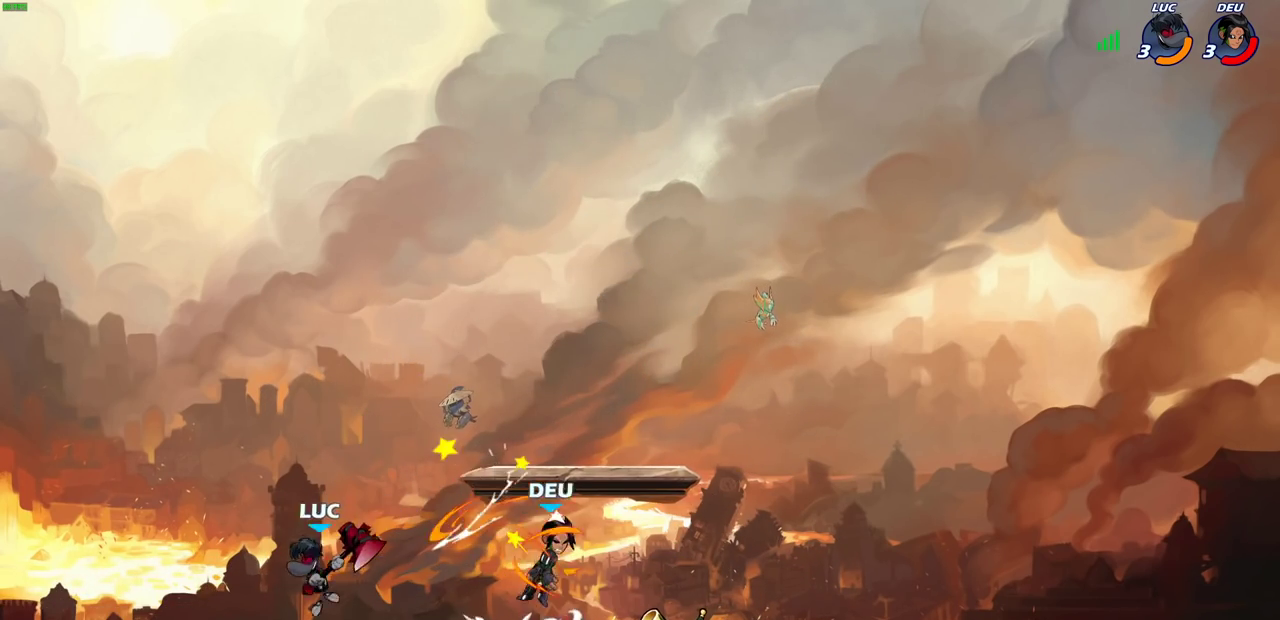
{"dt_ms": 500, "buttons": [], "left_stick": "center", "right_stick": "center", "events": [[117, "left_stick", "right"], [217, "R2", "down"], [267, "left_stick", "up-right"], [350, "R2", "up"], [383, "CIRCLE", "down"], [383, "left_stick", "center"], [483, "CIRCLE", "up"]]}
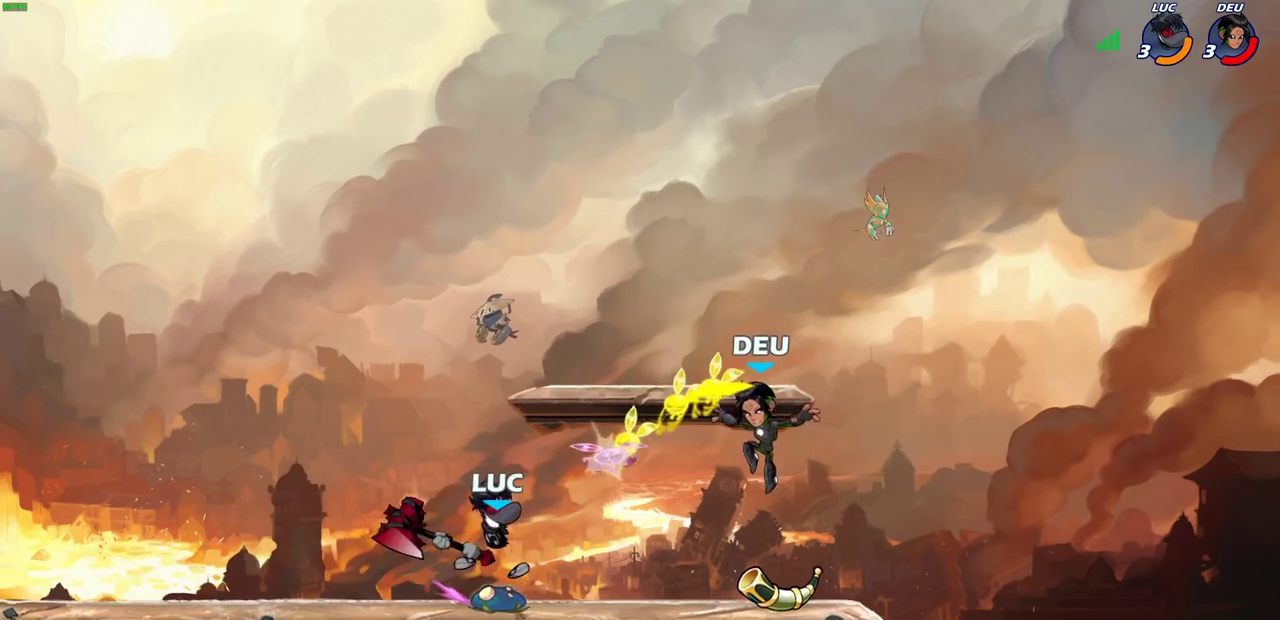
{"dt_ms": 300, "buttons": [], "left_stick": "right", "right_stick": "center", "events": [[100, "left_stick", "up-right"], [167, "left_stick", "right"]]}
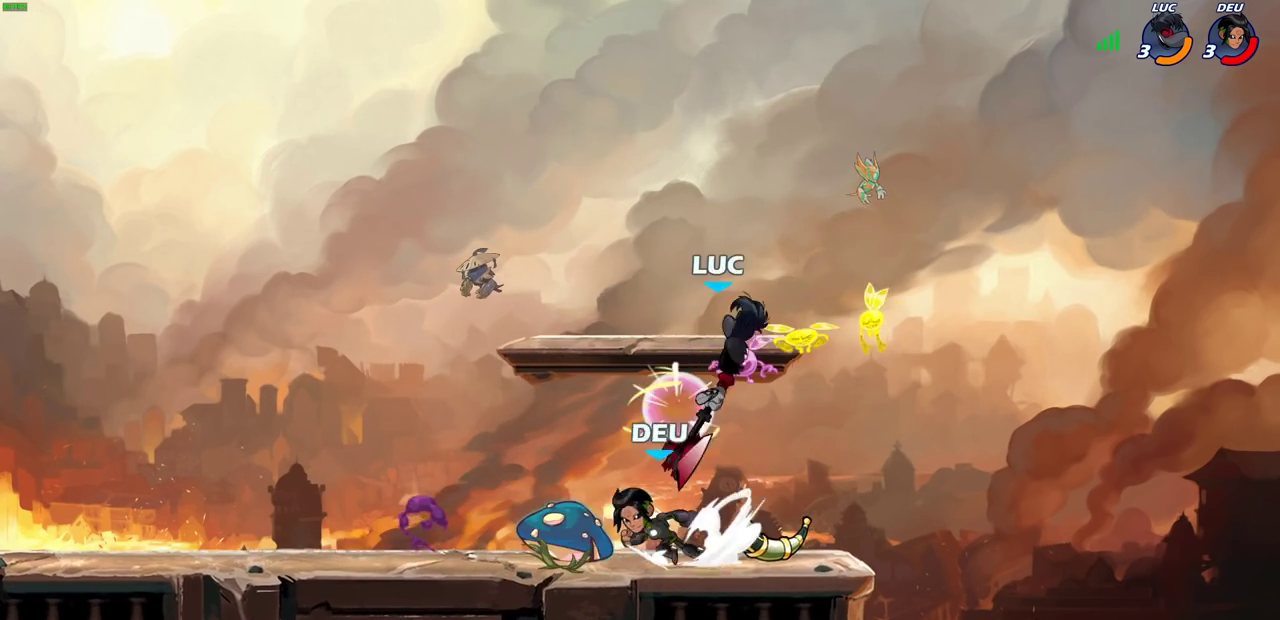
{"dt_ms": 700, "buttons": ["CROSS"], "left_stick": "up-right", "right_stick": "center", "events": [[33, "left_stick", "up-right"], [83, "left_stick", "center"], [467, "left_stick", "right"], [667, "left_stick", "up-right"], [700, "CROSS", "down"]]}
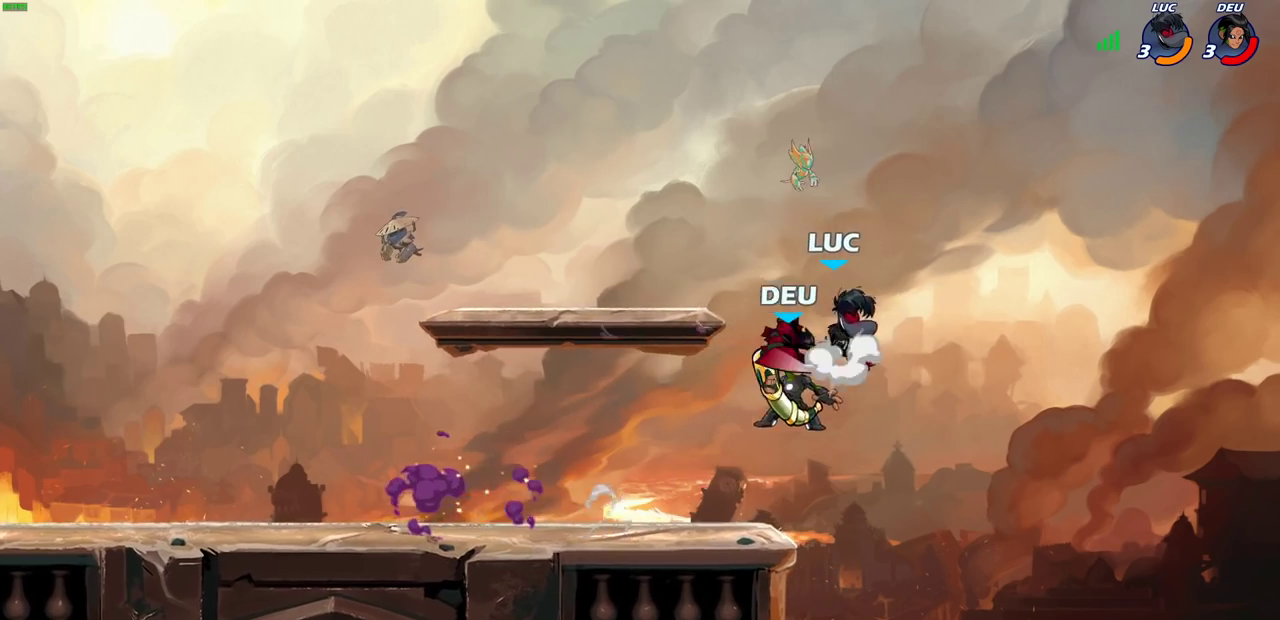
{"dt_ms": 700, "buttons": ["SQUARE"], "left_stick": "down-left", "right_stick": "center", "events": [[83, "R2", "down"], [117, "CROSS", "up"], [250, "left_stick", "up-left"], [317, "left_stick", "left"], [350, "R2", "up"], [417, "left_stick", "down-left"], [567, "left_stick", "down"], [667, "SQUARE", "down"], [667, "left_stick", "down-left"]]}
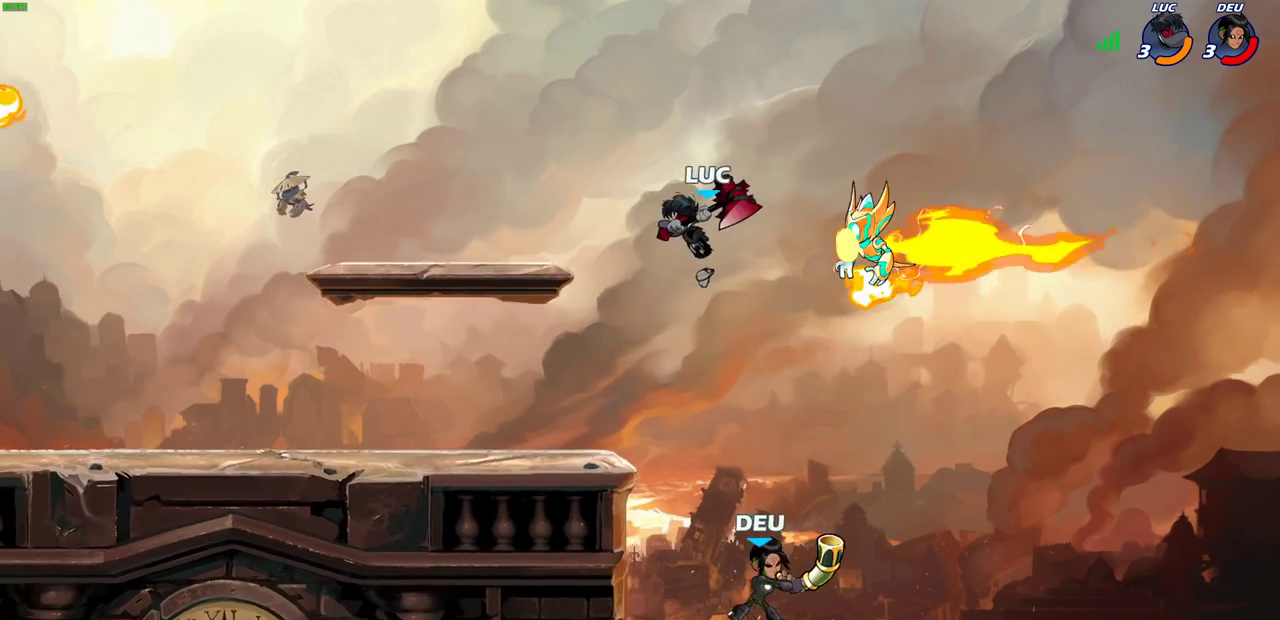
{"dt_ms": 300, "buttons": [], "left_stick": "down-left", "right_stick": "center", "events": [[67, "SQUARE", "up"], [150, "L3", "down"], [200, "L3", "up"]]}
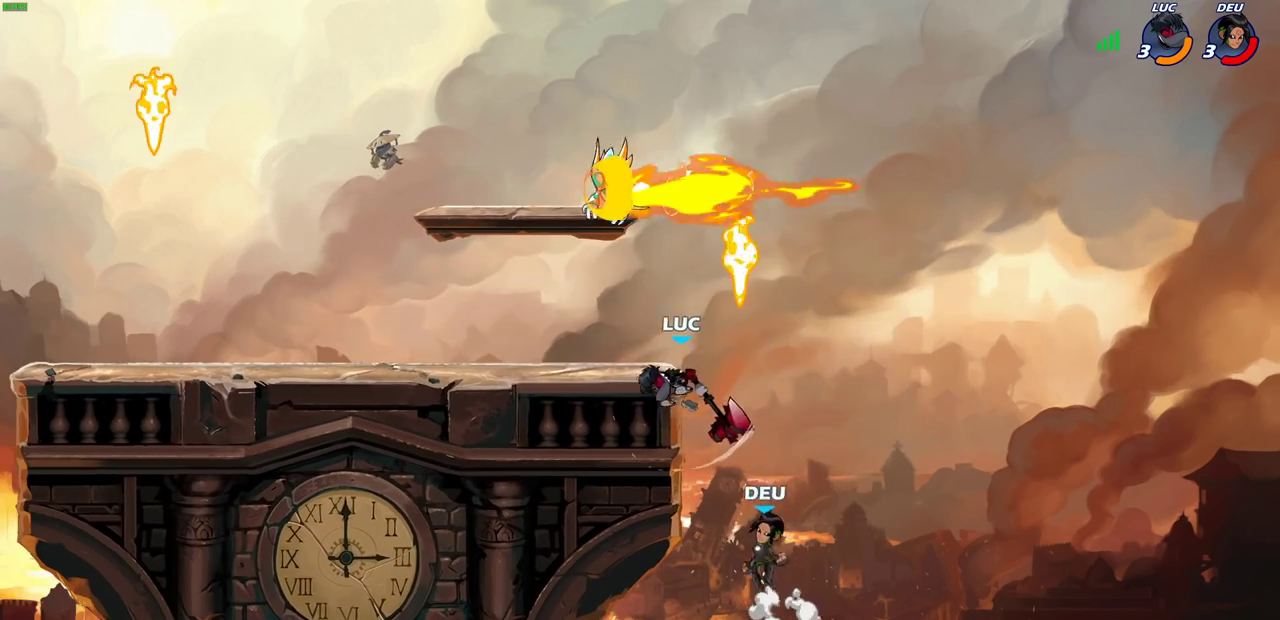
{"dt_ms": 500, "buttons": [], "left_stick": "up-left", "right_stick": "center", "events": [[133, "left_stick", "left"], [183, "left_stick", "up-right"], [317, "left_stick", "right"], [400, "left_stick", "down-right"], [500, "left_stick", "up-left"]]}
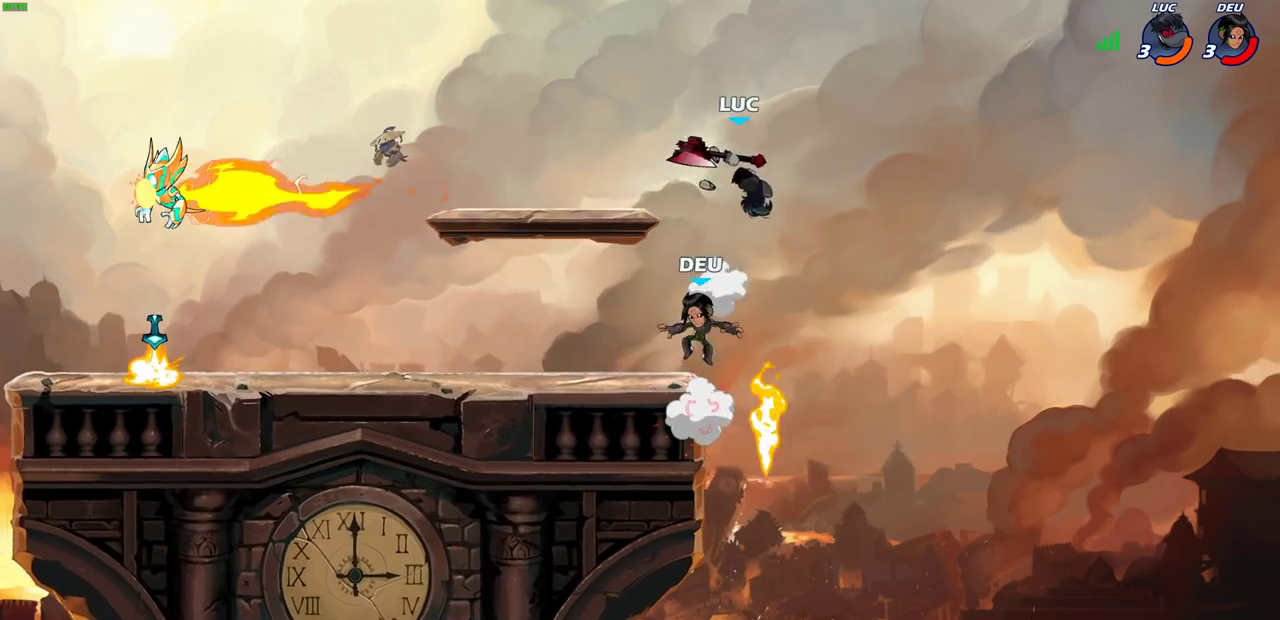
{"dt_ms": 500, "buttons": ["R1"], "left_stick": "down-left", "right_stick": "center", "events": [[67, "left_stick", "left"], [167, "left_stick", "down-left"], [450, "R1", "down"]]}
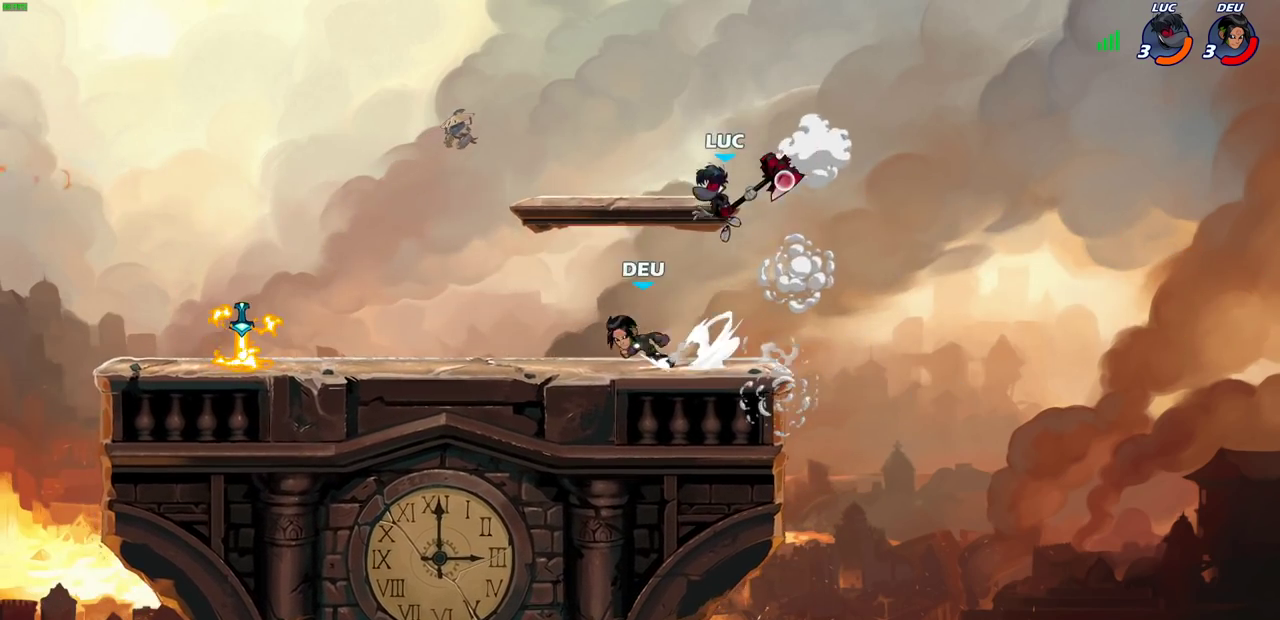
{"dt_ms": 300, "buttons": [], "left_stick": "up-left", "right_stick": "center", "events": [[17, "R1", "up"], [33, "left_stick", "center"], [283, "left_stick", "up-left"]]}
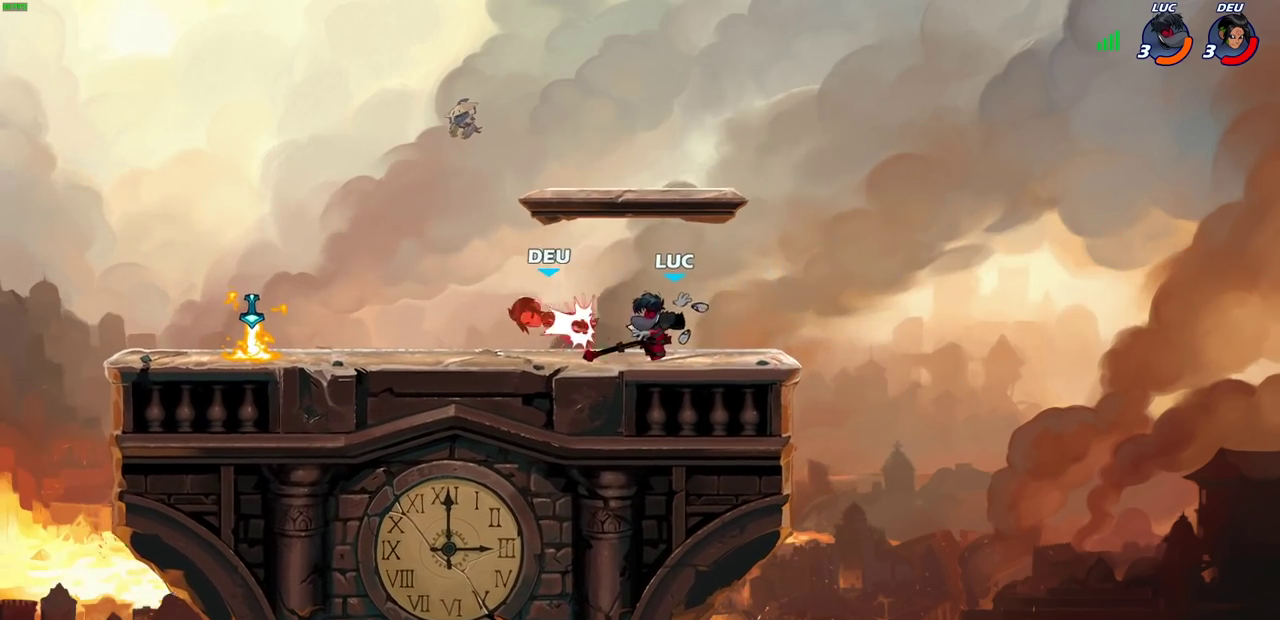
{"dt_ms": 800, "buttons": ["CROSS", "SQUARE"], "left_stick": "left", "right_stick": "center", "events": [[50, "left_stick", "left"], [67, "R2", "down"], [167, "R2", "up"], [250, "R1", "down"], [267, "SQUARE", "down"], [283, "left_stick", "up-left"], [333, "R1", "up"], [350, "SQUARE", "up"], [433, "SQUARE", "down"], [450, "left_stick", "center"], [500, "SQUARE", "up"], [750, "CROSS", "down"], [750, "left_stick", "left"], [783, "SQUARE", "down"]]}
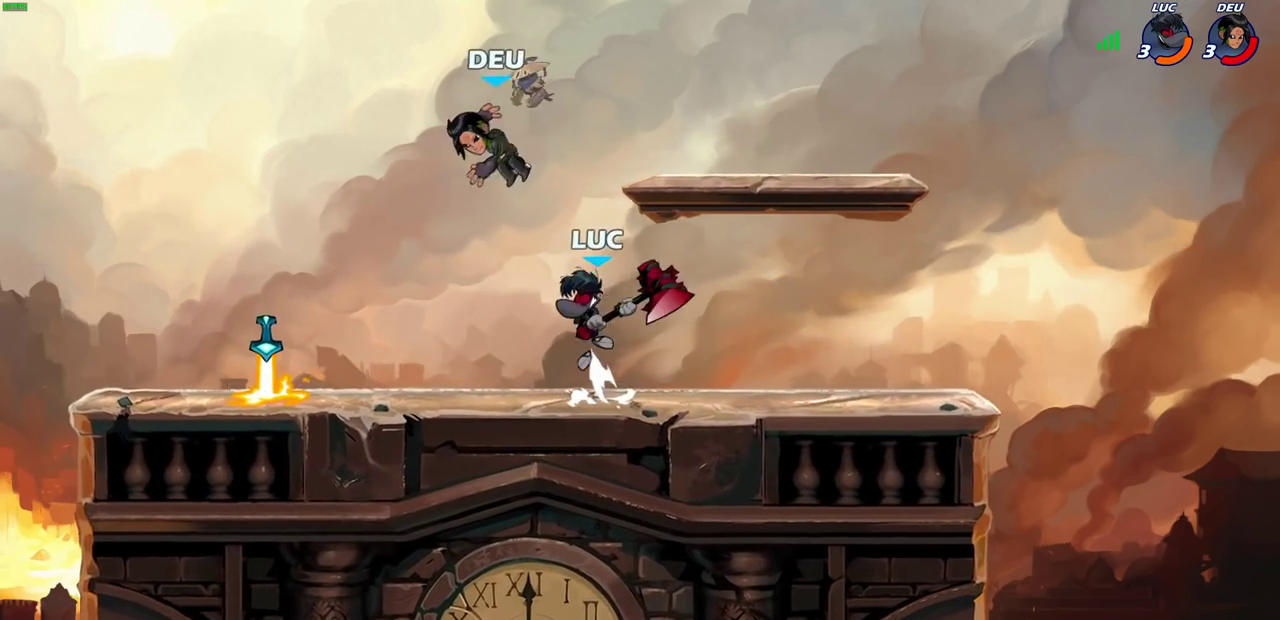
{"dt_ms": 400, "buttons": [], "left_stick": "up-right", "right_stick": "center", "events": [[17, "CROSS", "up"], [50, "SQUARE", "up"], [67, "left_stick", "center"], [183, "left_stick", "right"], [300, "left_stick", "up-right"]]}
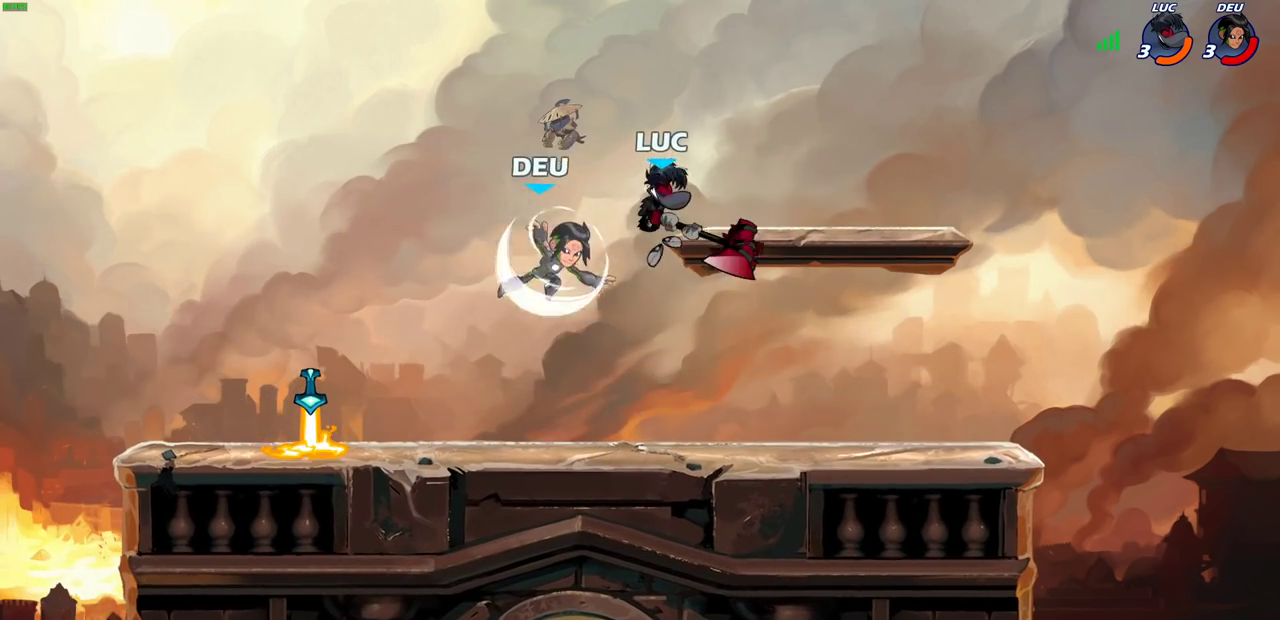
{"dt_ms": 500, "buttons": [], "left_stick": "left", "right_stick": "center", "events": [[50, "left_stick", "up-left"], [133, "left_stick", "left"], [267, "CROSS", "down"], [300, "left_stick", "up-left"], [417, "CROSS", "up"], [467, "left_stick", "left"]]}
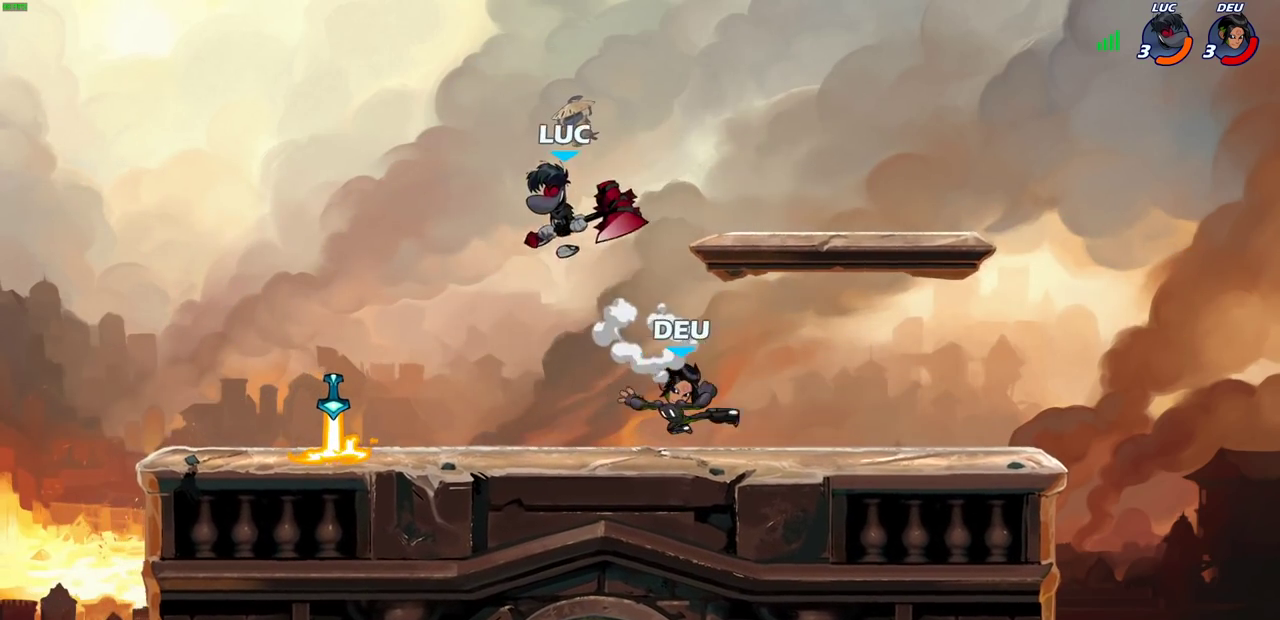
{"dt_ms": 700, "buttons": ["CIRCLE", "R2"], "left_stick": "down-right", "right_stick": "center", "events": [[33, "left_stick", "down-left"], [167, "left_stick", "down-right"], [217, "left_stick", "right"], [300, "left_stick", "down"], [333, "CIRCLE", "down"], [333, "R2", "down"], [517, "left_stick", "down-left"], [567, "left_stick", "down"], [617, "left_stick", "down-right"]]}
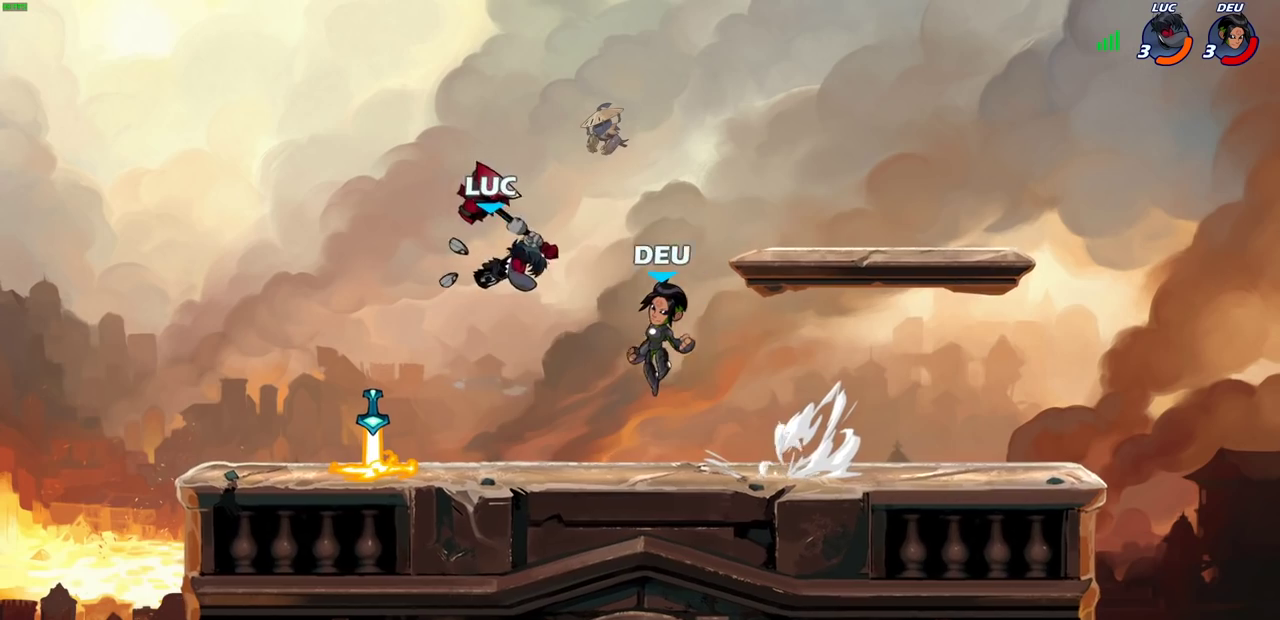
{"dt_ms": 300, "buttons": [], "left_stick": "center", "right_stick": "center"}